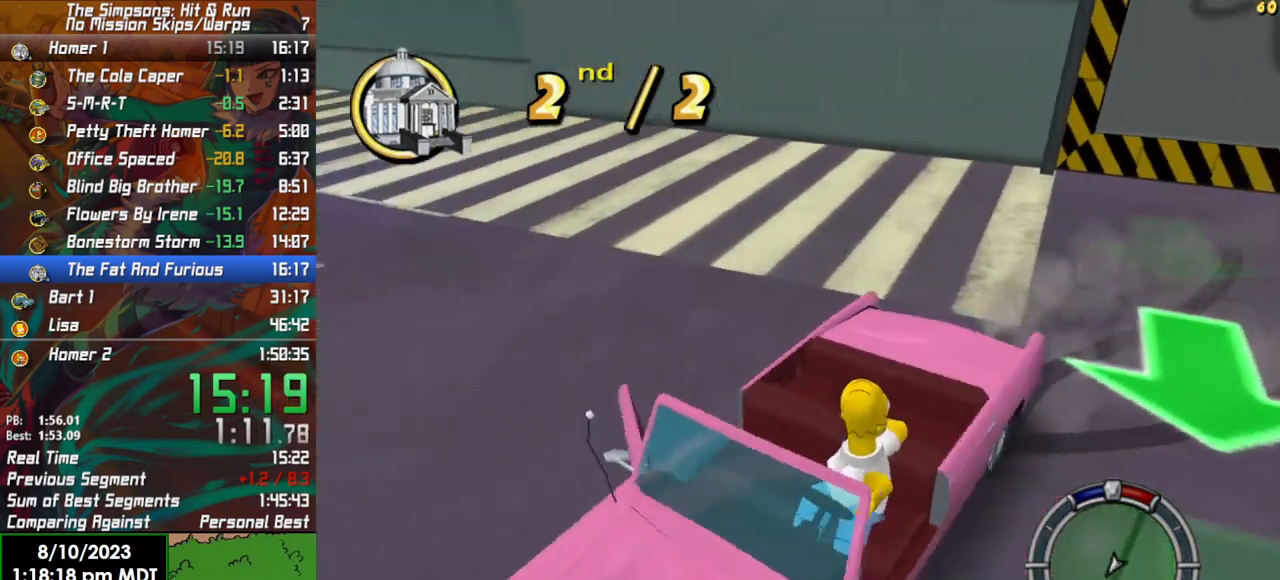
Gameplay with a controller (Xbox layout); each line is a JSON object with the inputs held at the frame after it. "events" lists button and stick changes between this image and that frame as [ms after this image, input, new state], when the widget could be followed in between.
{"buttons": ["L2"], "left_stick": "right", "right_stick": "center", "events": [[417, "left_stick", "right"]]}
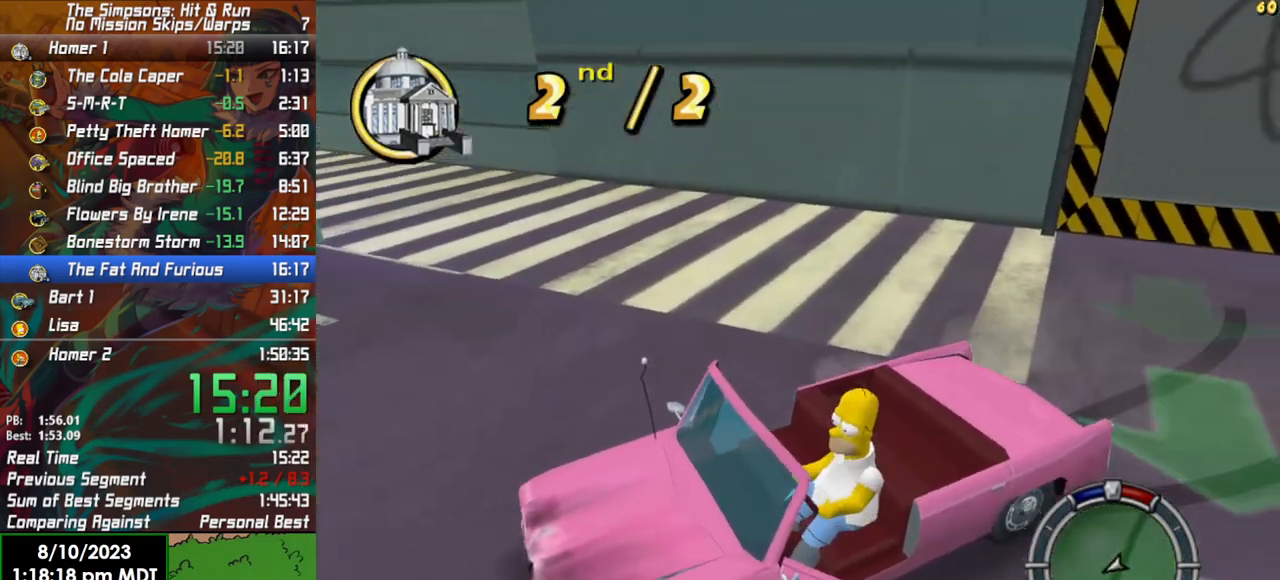
{"buttons": ["L2"], "left_stick": "center", "right_stick": "center", "events": [[233, "left_stick", "center"]]}
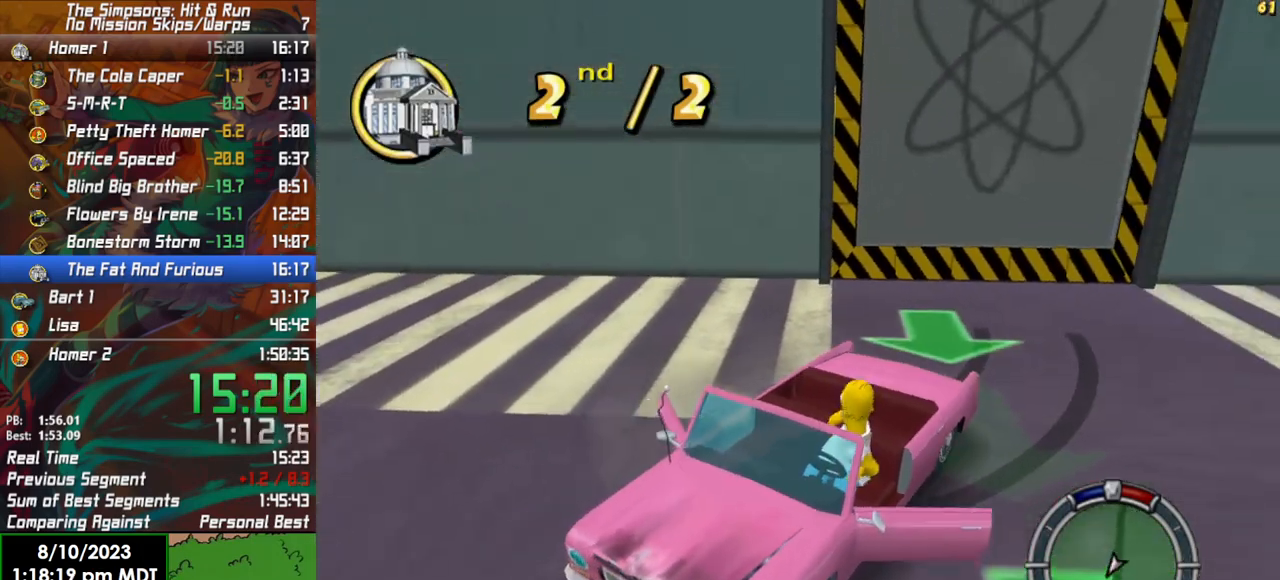
{"buttons": ["L2"], "left_stick": "right", "right_stick": "center", "events": [[250, "left_stick", "right"]]}
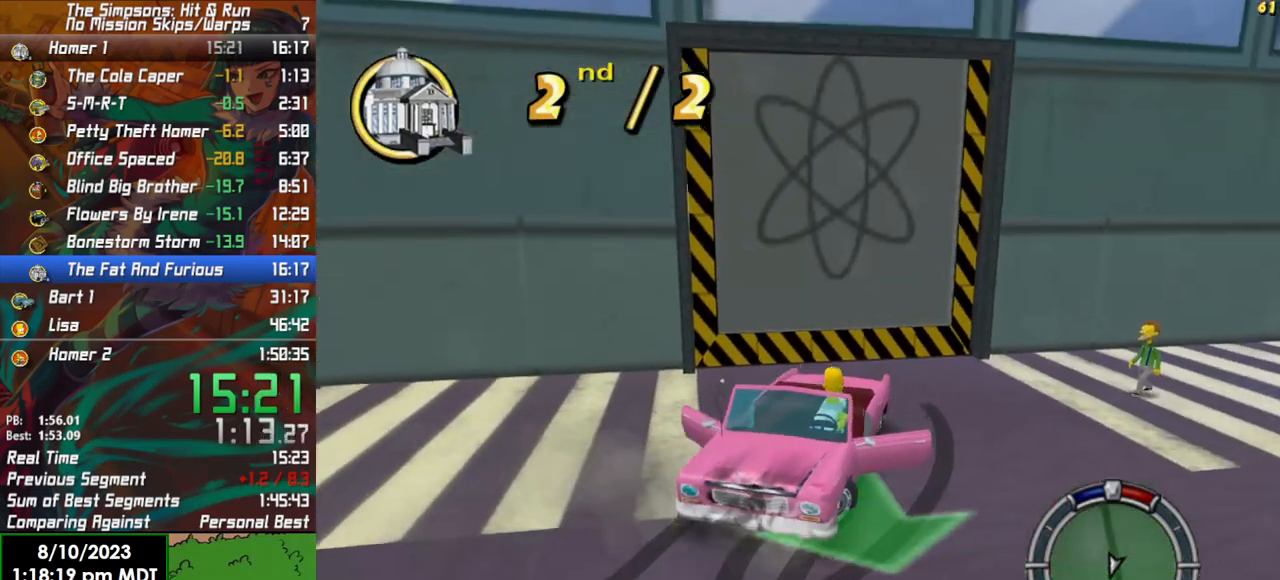
{"buttons": ["L2", "SELECT"], "left_stick": "center", "right_stick": "center", "events": [[383, "SELECT", "down"], [417, "left_stick", "center"]]}
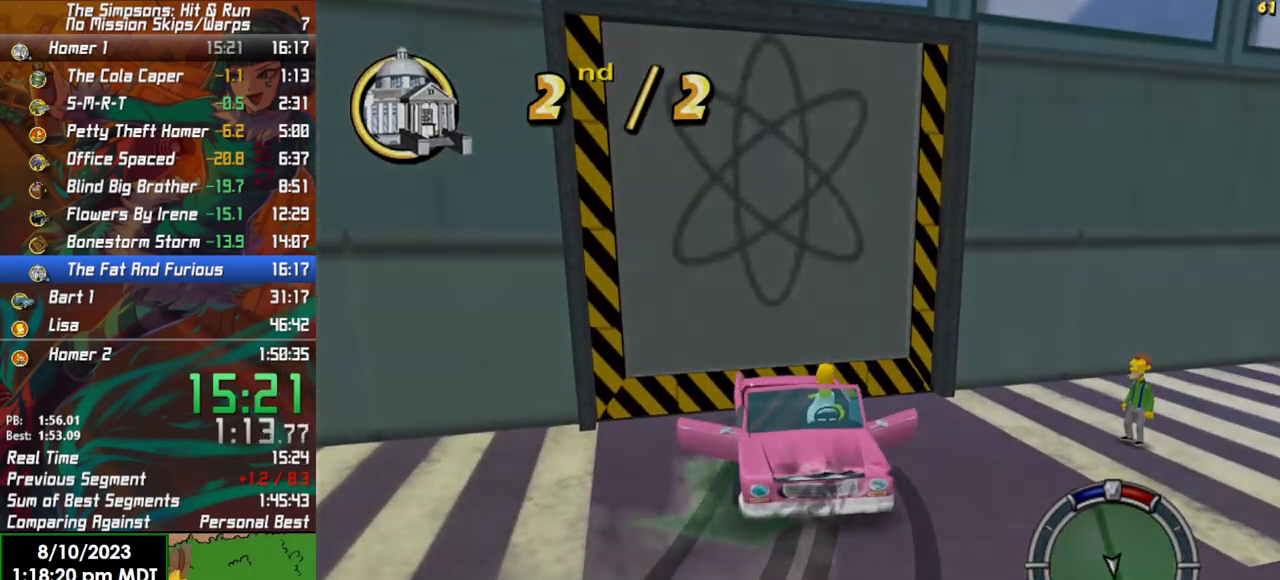
{"buttons": ["L2"], "left_stick": "center", "right_stick": "center", "events": [[100, "SELECT", "up"]]}
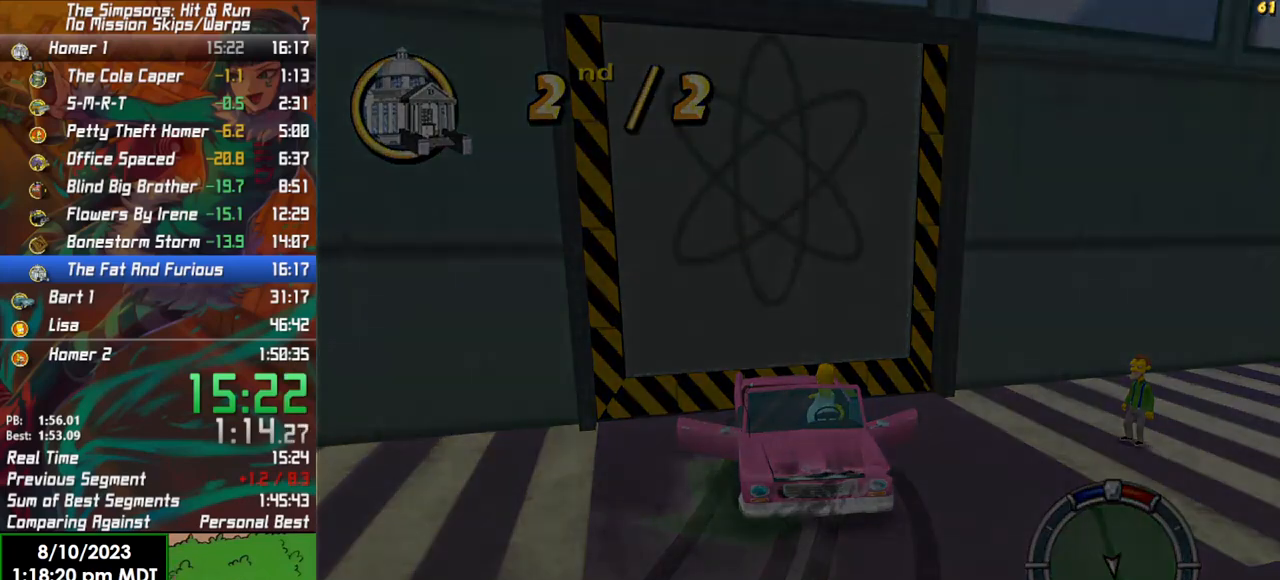
{"buttons": ["L2"], "left_stick": "center", "right_stick": "center", "events": []}
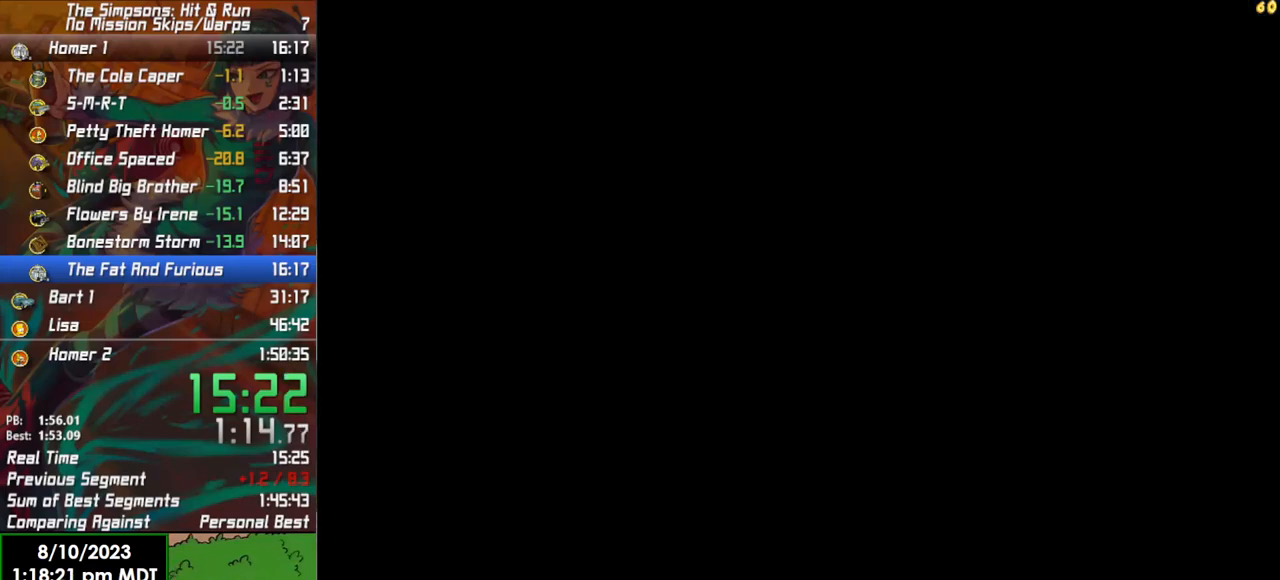
{"buttons": ["L2"], "left_stick": "right", "right_stick": "center", "events": [[133, "left_stick", "right"]]}
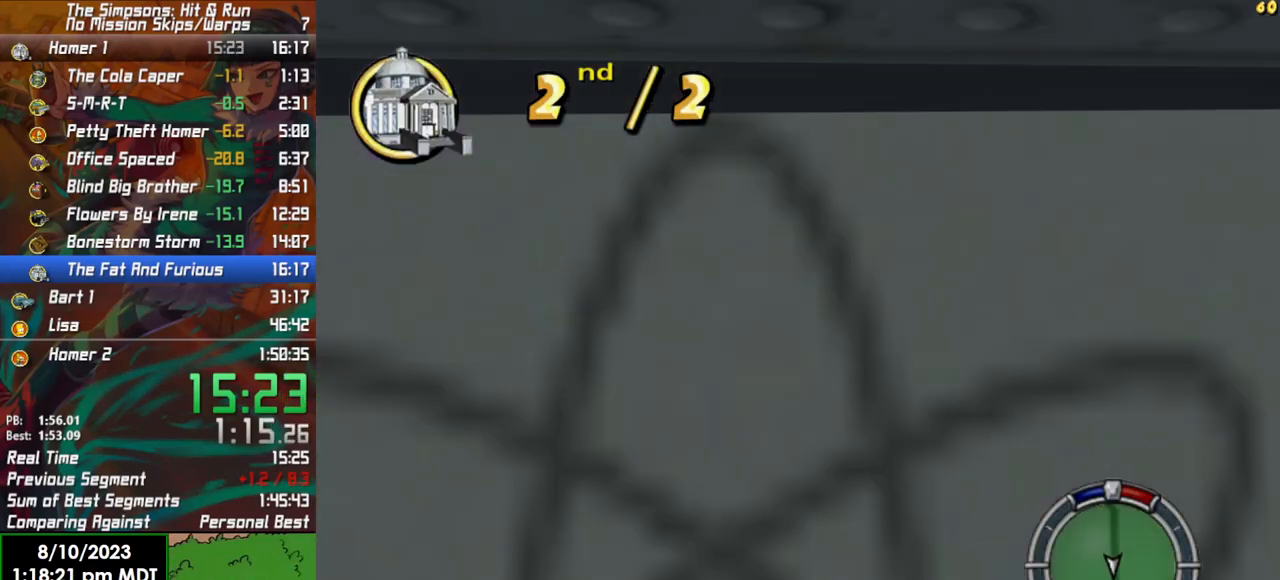
{"buttons": ["L2"], "left_stick": "right", "right_stick": "center", "events": []}
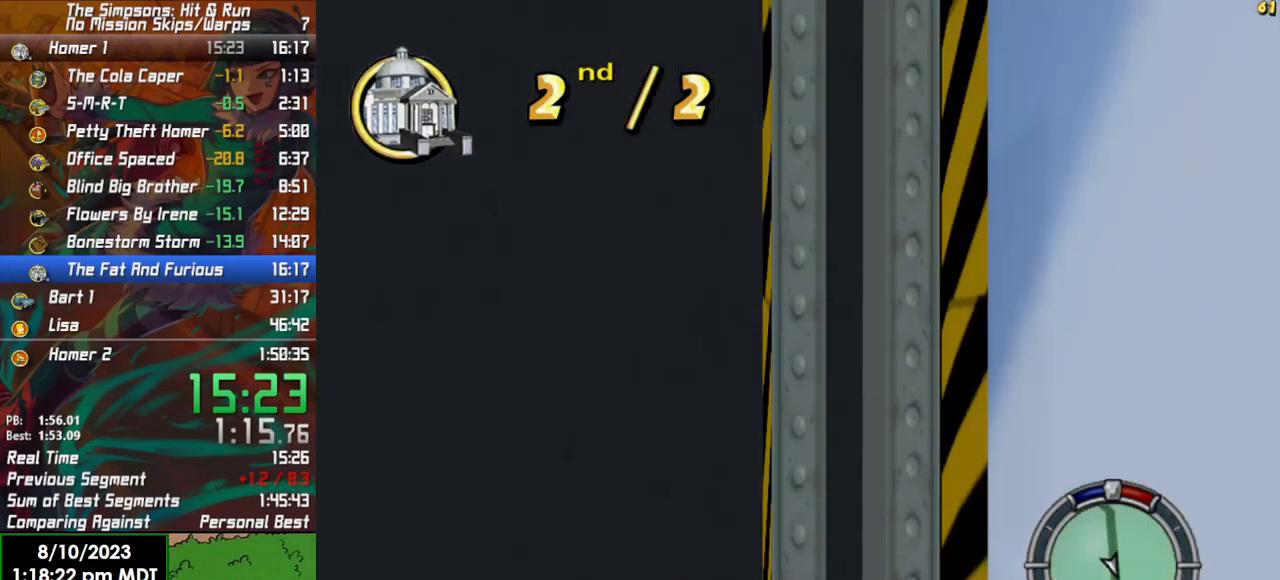
{"buttons": ["L2"], "left_stick": "right", "right_stick": "center", "events": []}
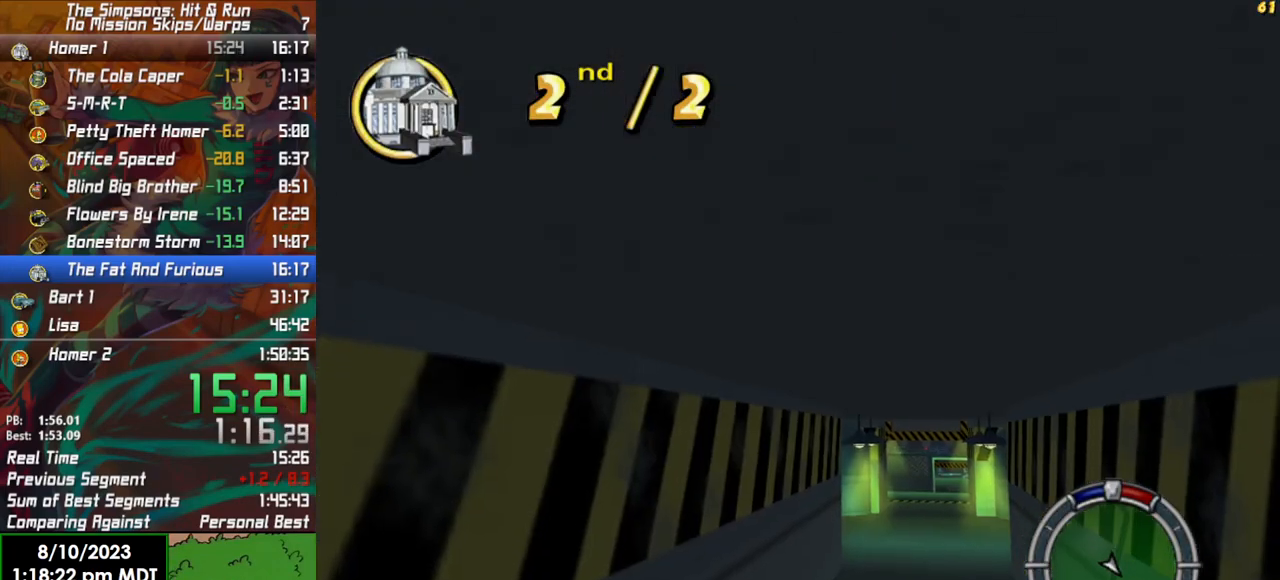
{"buttons": ["R2"], "left_stick": "left", "right_stick": "center", "events": [[167, "X", "down"], [200, "R2", "down"], [217, "L2", "up"], [283, "left_stick", "left"], [317, "X", "up"]]}
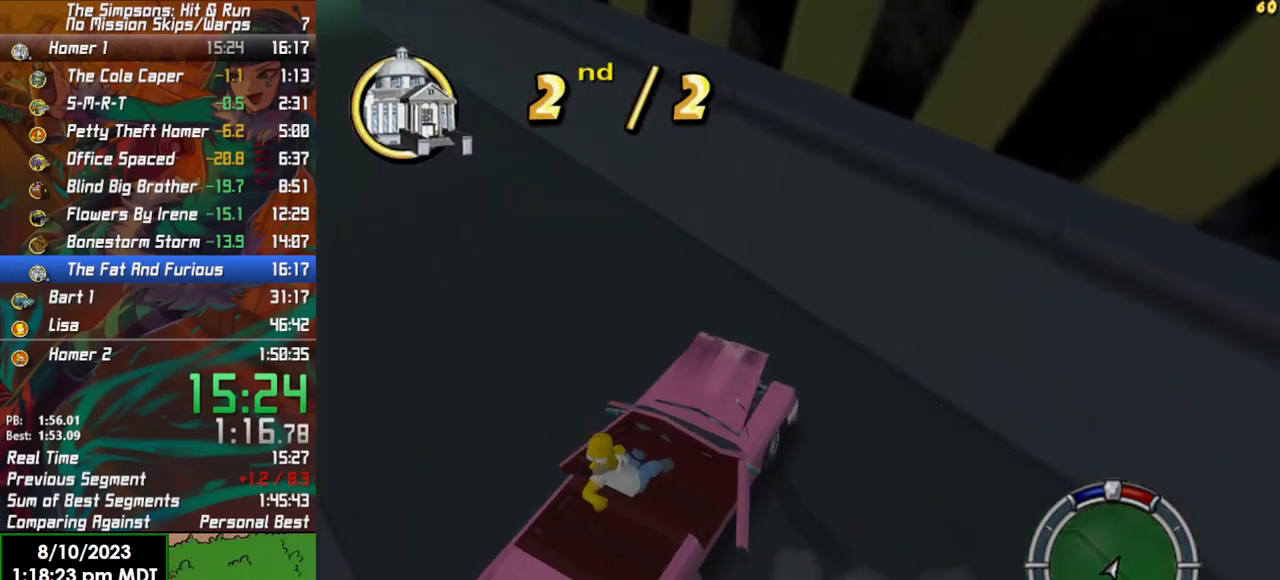
{"buttons": ["R2"], "left_stick": "left", "right_stick": "center", "events": []}
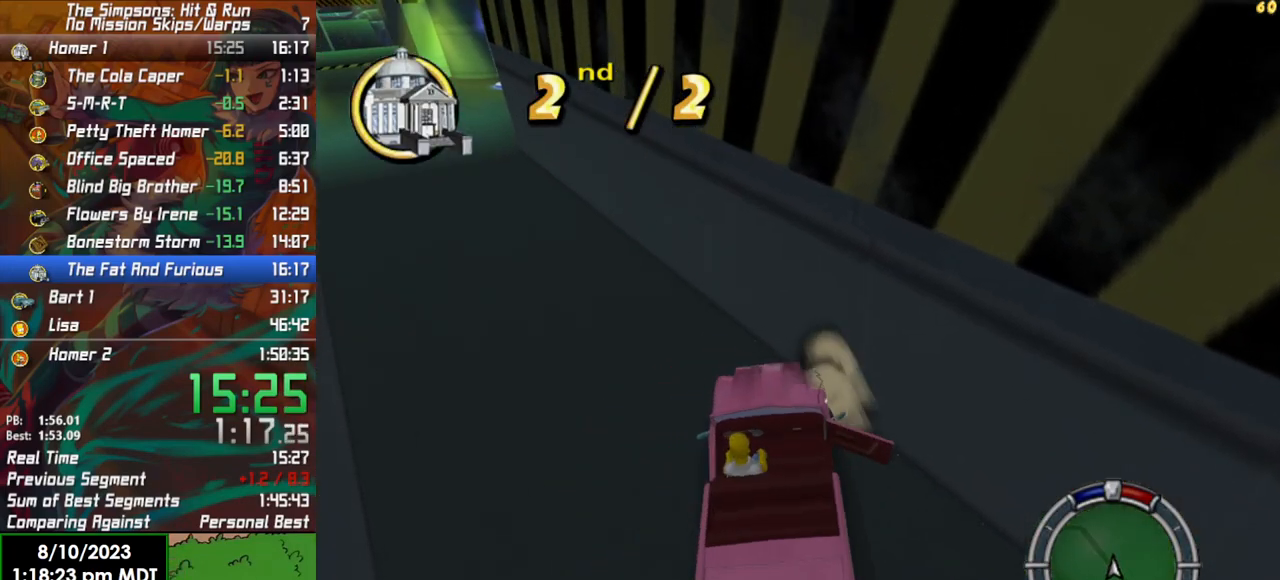
{"buttons": ["R2"], "left_stick": "center", "right_stick": "center", "events": [[300, "left_stick", "center"]]}
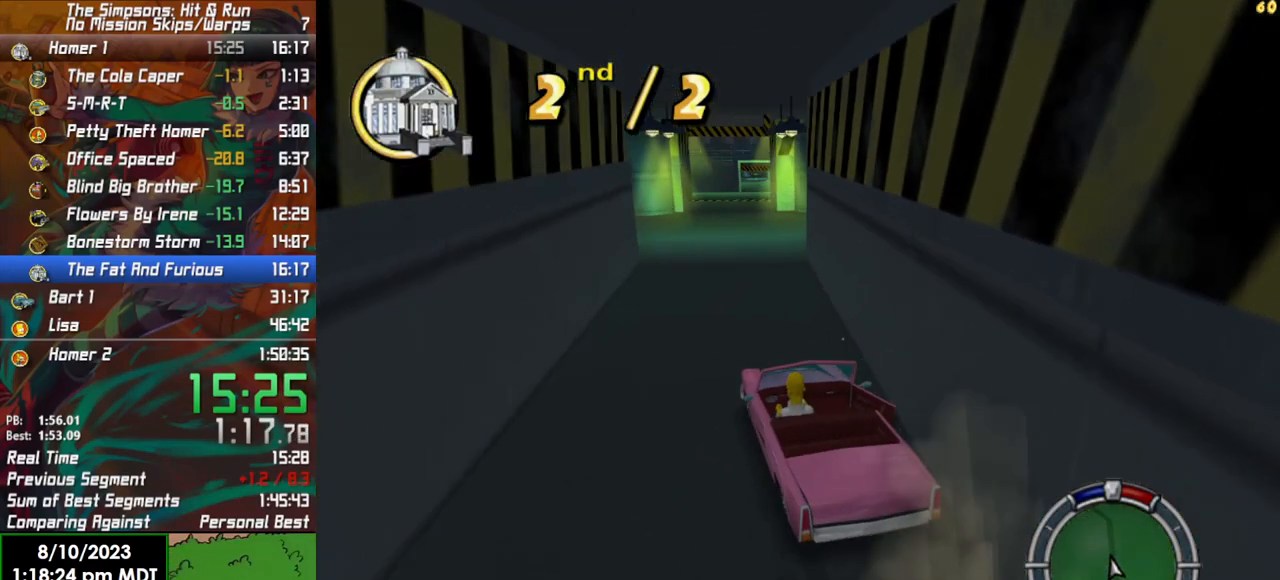
{"buttons": ["R2"], "left_stick": "right", "right_stick": "center", "events": [[367, "left_stick", "right"]]}
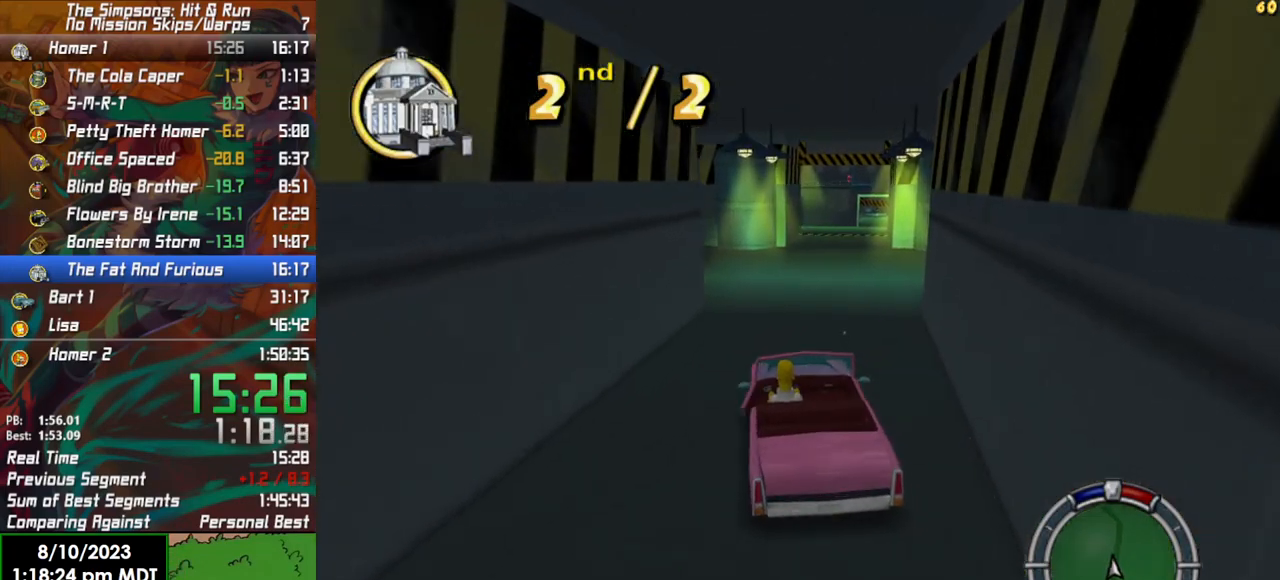
{"buttons": ["R2"], "left_stick": "center", "right_stick": "center", "events": [[17, "left_stick", "center"], [317, "left_stick", "right"], [433, "left_stick", "center"]]}
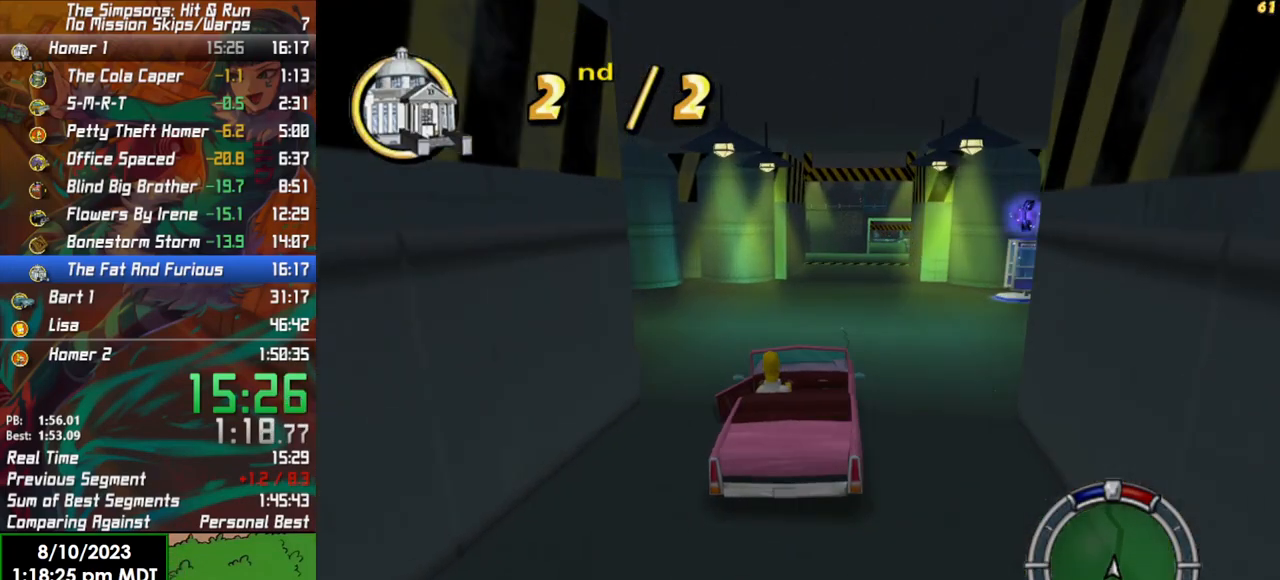
{"buttons": ["R2"], "left_stick": "center", "right_stick": "center", "events": []}
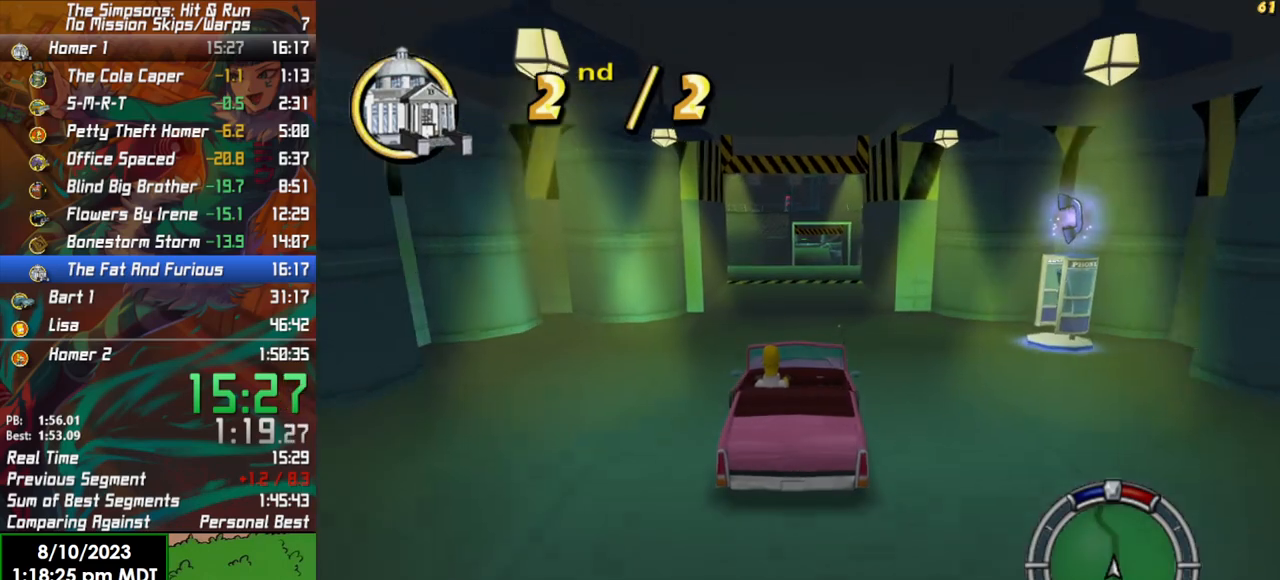
{"buttons": ["R2"], "left_stick": "center", "right_stick": "center", "events": []}
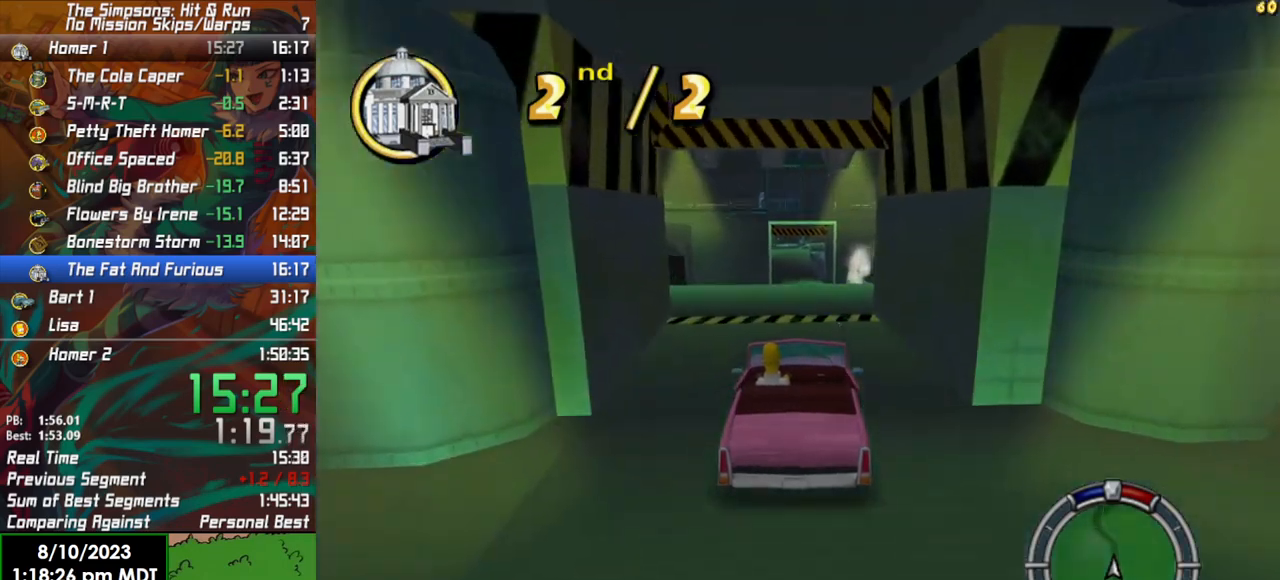
{"buttons": ["R2"], "left_stick": "center", "right_stick": "center", "events": []}
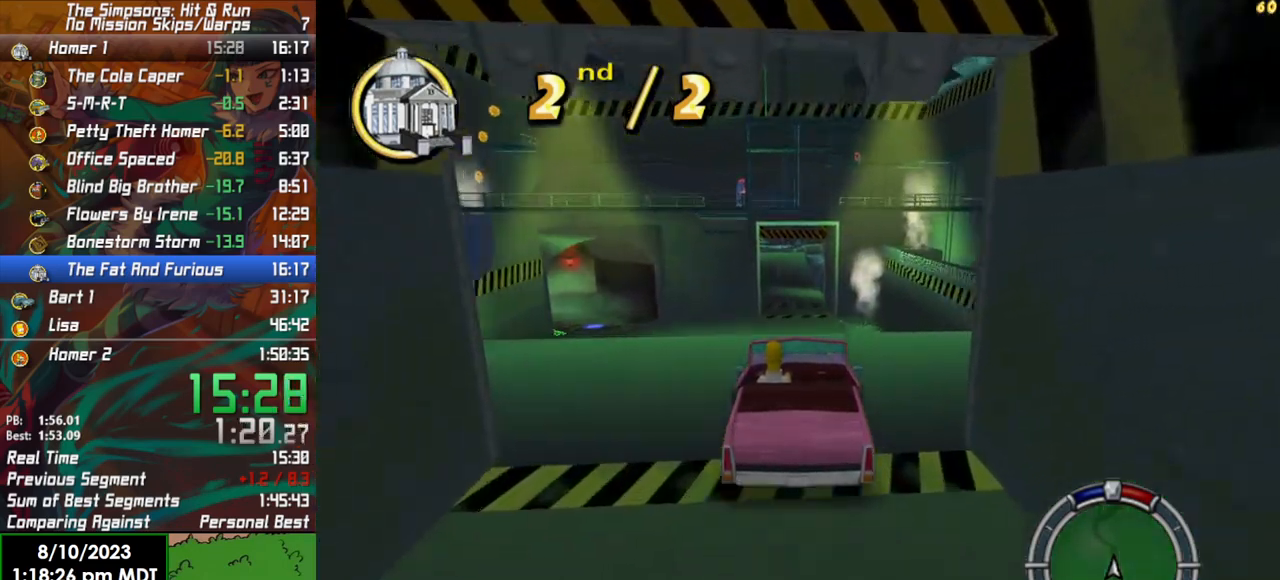
{"buttons": ["R2"], "left_stick": "center", "right_stick": "center", "events": []}
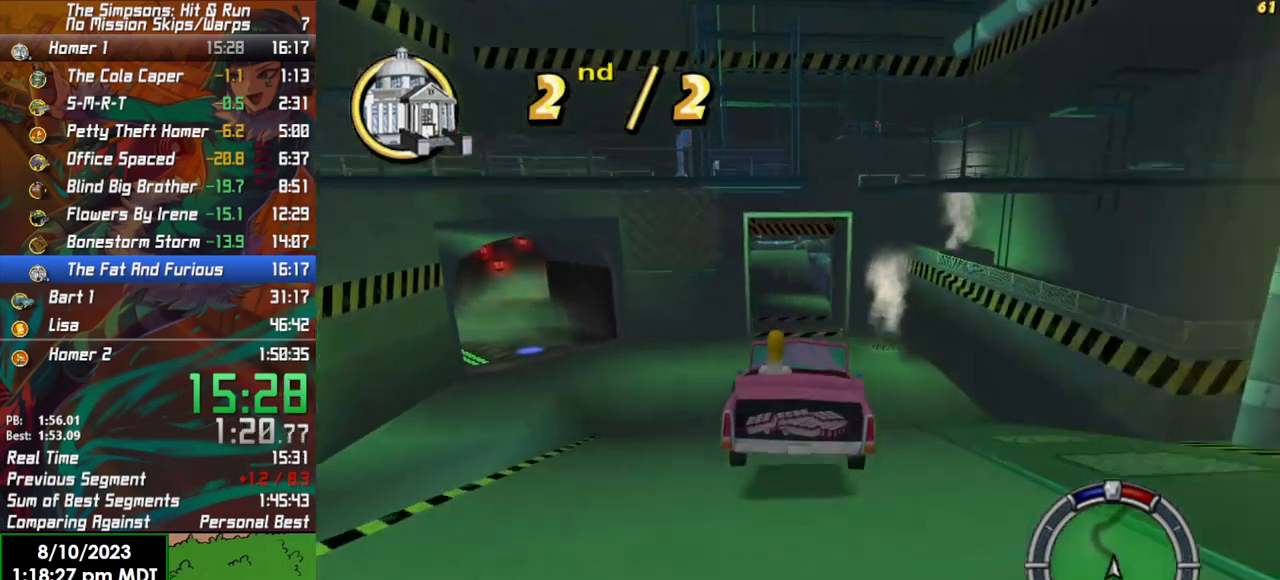
{"buttons": ["R2"], "left_stick": "center", "right_stick": "center", "events": []}
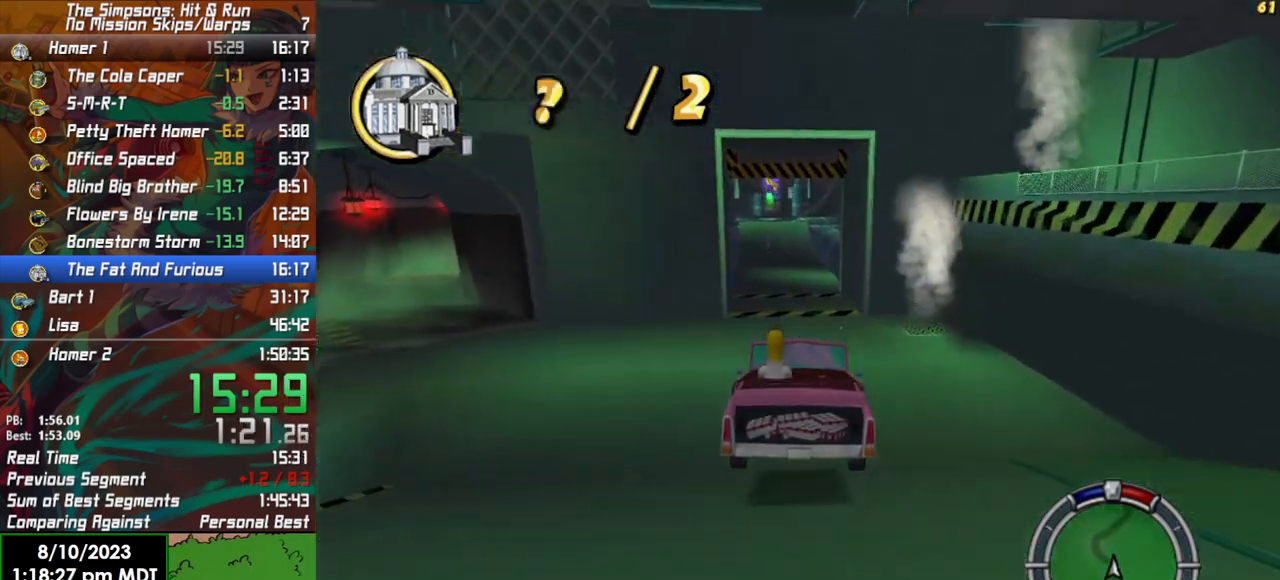
{"buttons": ["R2"], "left_stick": "left", "right_stick": "center", "events": [[500, "left_stick", "left"]]}
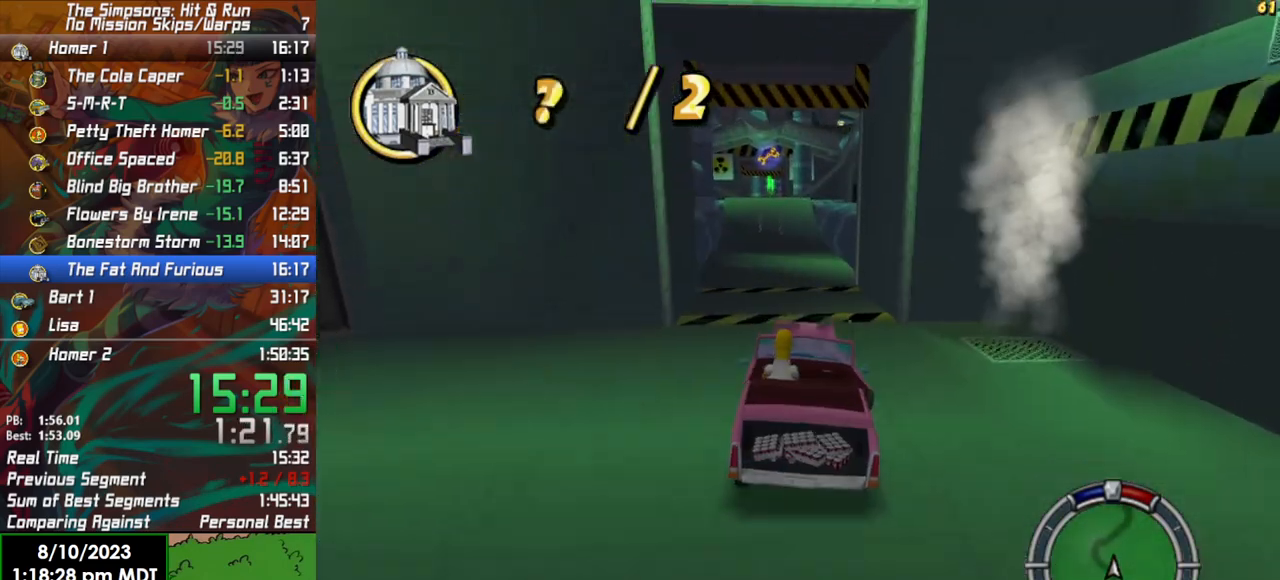
{"buttons": ["R2"], "left_stick": "center", "right_stick": "center", "events": [[167, "left_stick", "center"]]}
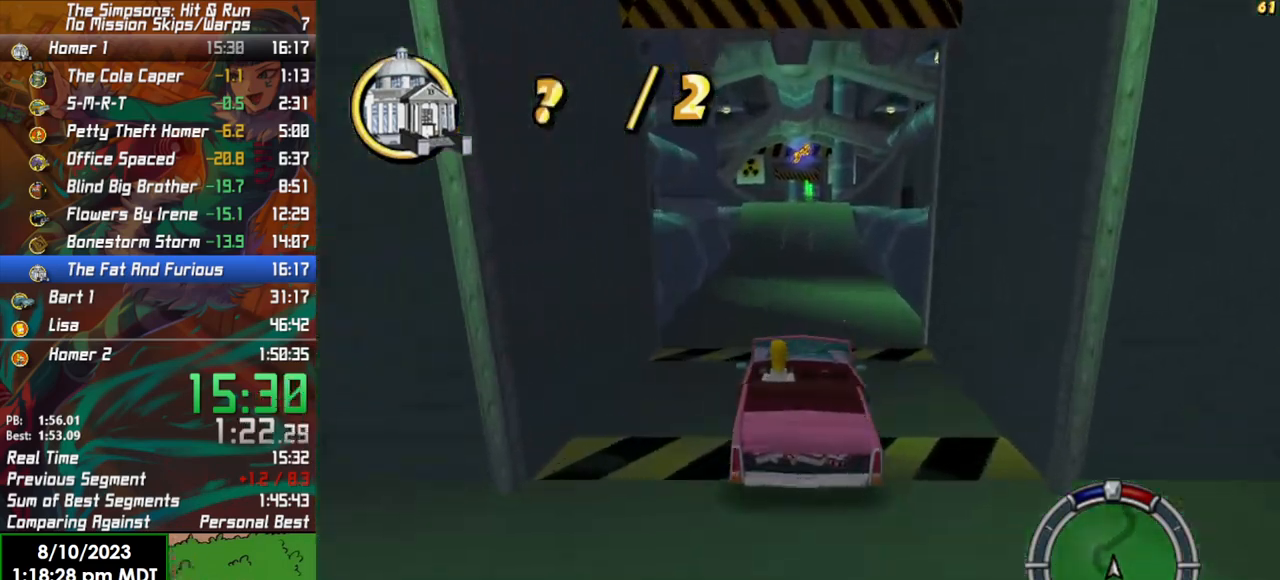
{"buttons": ["R2"], "left_stick": "center", "right_stick": "center", "events": [[183, "left_stick", "right"], [250, "left_stick", "center"]]}
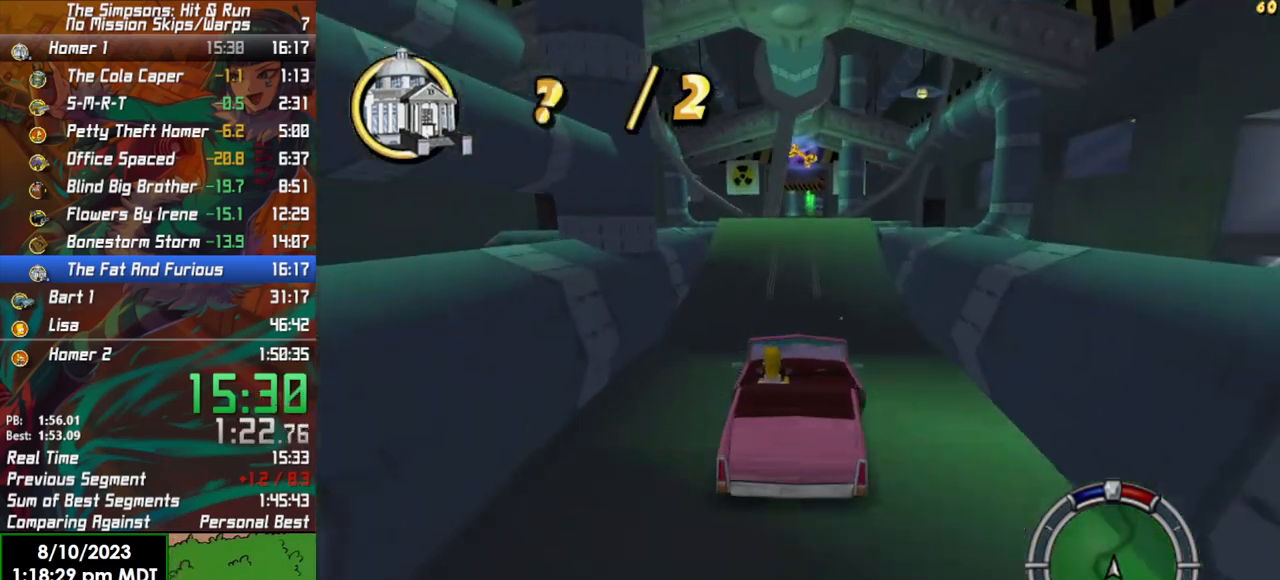
{"buttons": ["R2"], "left_stick": "left", "right_stick": "center", "events": [[500, "left_stick", "left"]]}
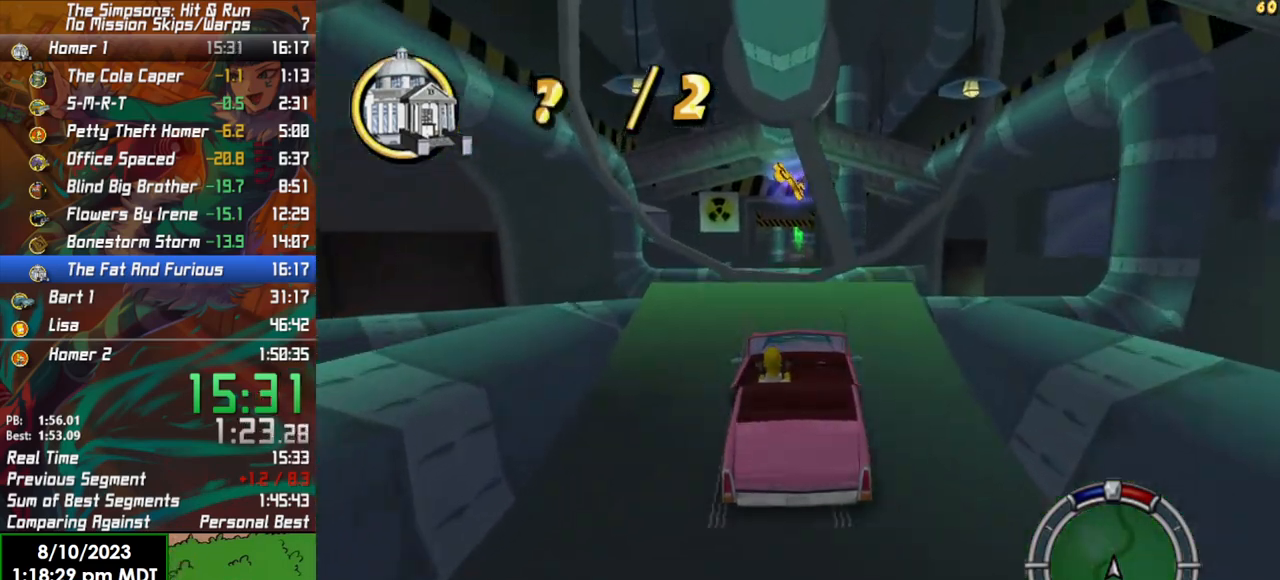
{"buttons": ["R2"], "left_stick": "center", "right_stick": "center", "events": [[117, "left_stick", "center"]]}
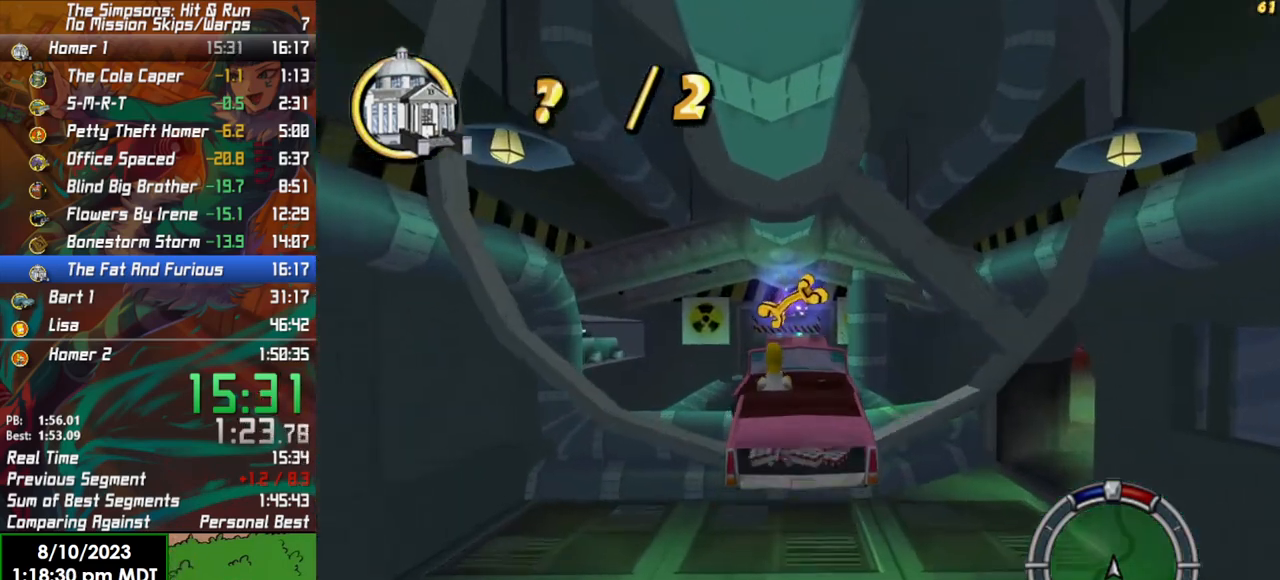
{"buttons": ["R2"], "left_stick": "center", "right_stick": "center", "events": []}
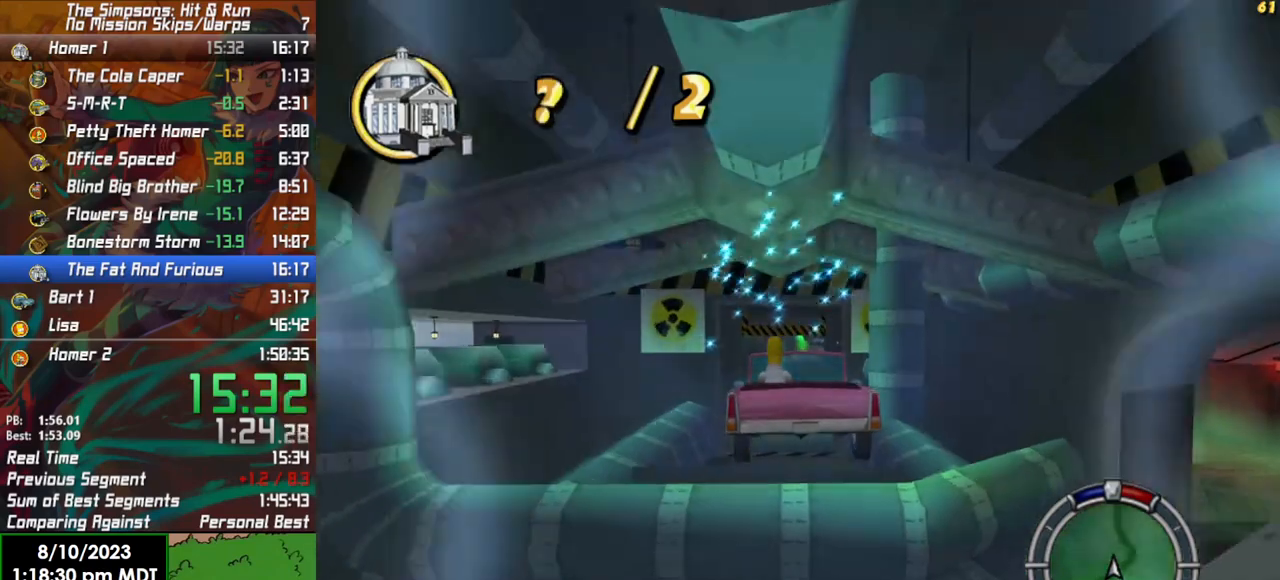
{"buttons": ["R2"], "left_stick": "center", "right_stick": "center", "events": []}
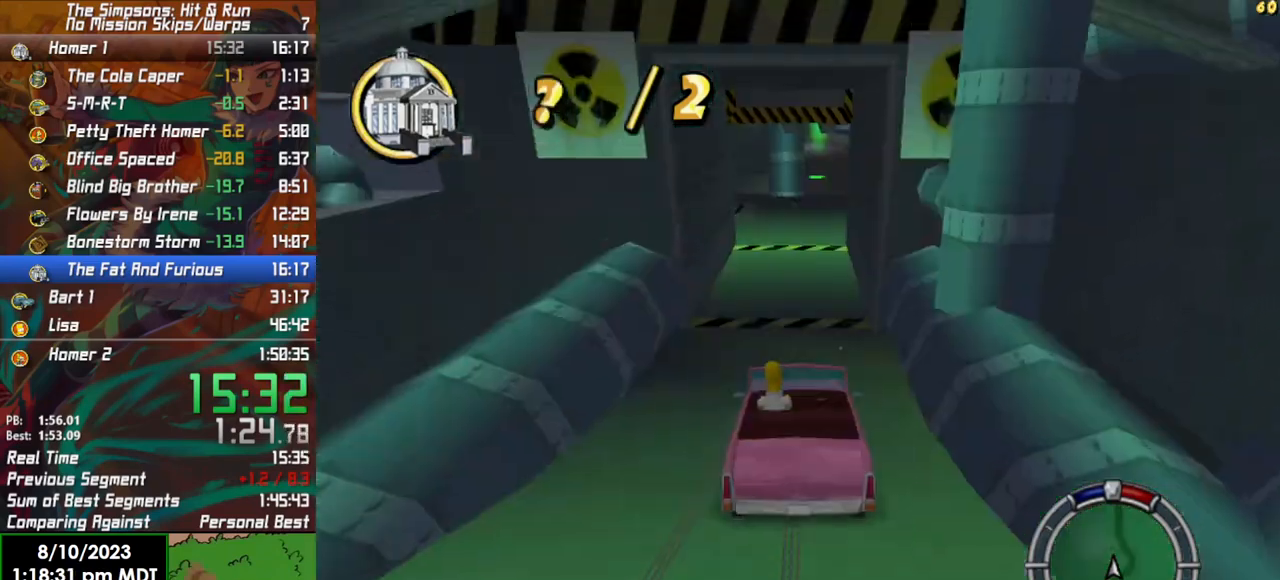
{"buttons": ["R2"], "left_stick": "center", "right_stick": "center", "events": []}
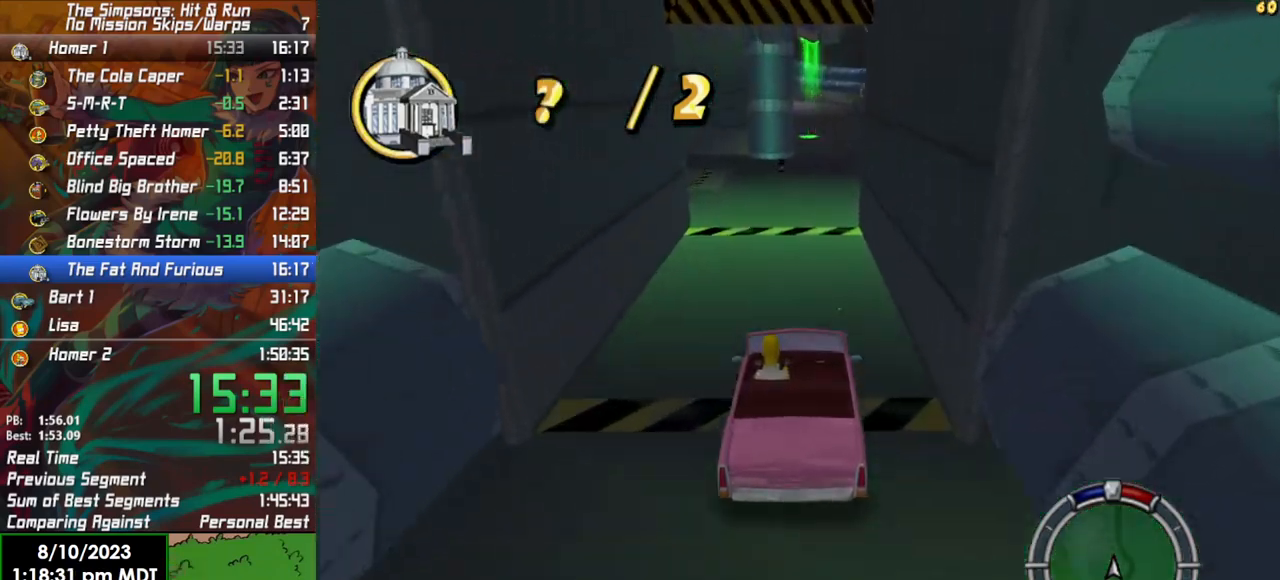
{"buttons": ["R2"], "left_stick": "center", "right_stick": "center", "events": [[267, "left_stick", "right"], [367, "left_stick", "center"]]}
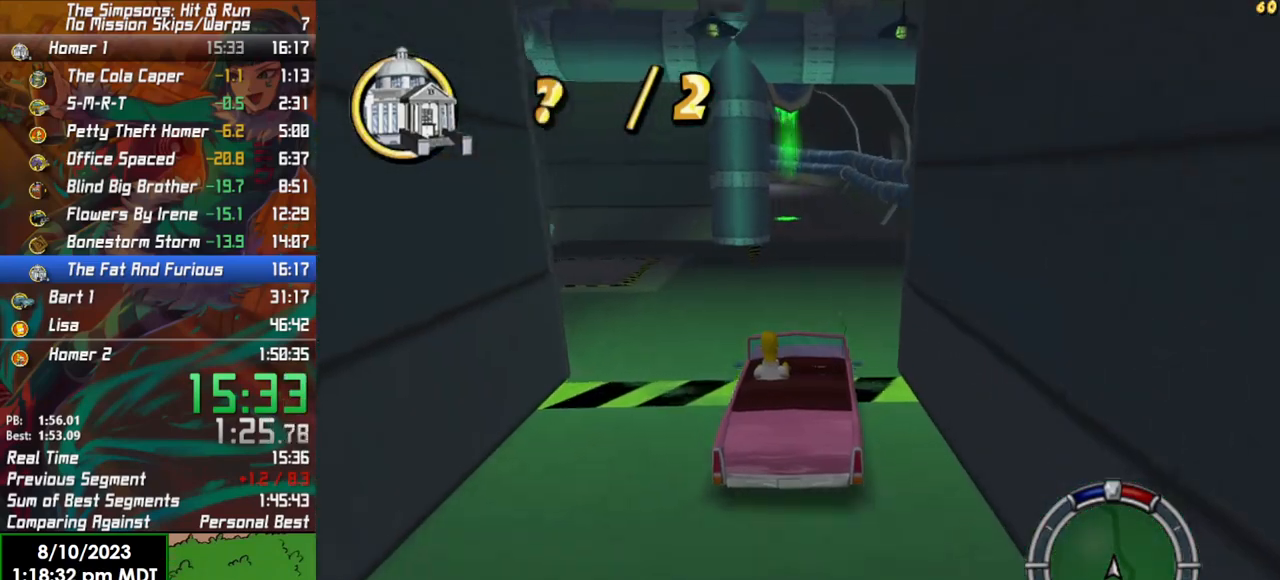
{"buttons": ["R2"], "left_stick": "center", "right_stick": "center", "events": []}